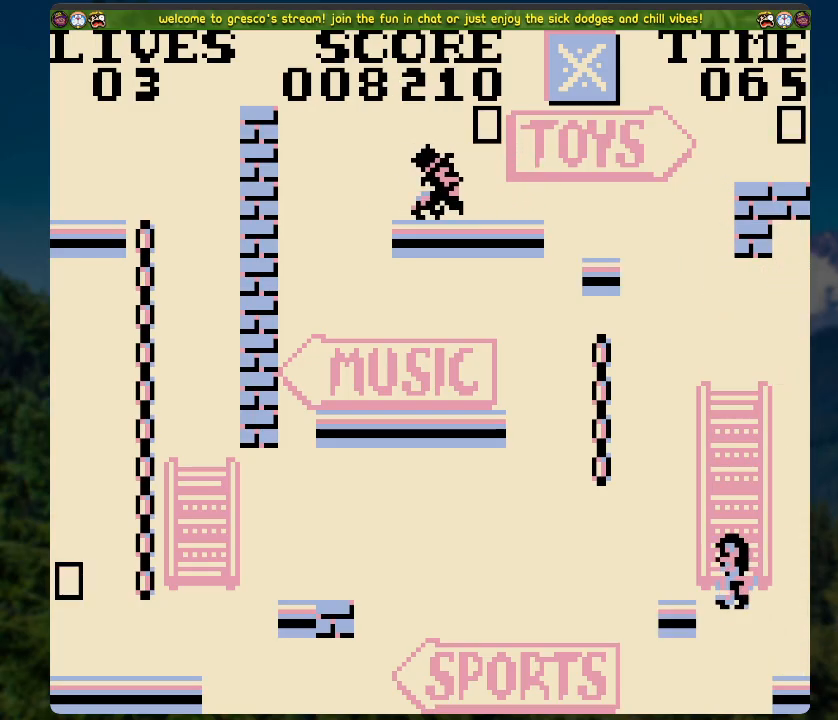
Gameplay with a controller (Xbox layout); each line is a JSON object with the inputs held at the frame after it. "events" lists button and stick changes between this image and that frame as [ms after this image, input, new state], when the widget could be followed in between.
{"buttons": ["A"], "left_stick": "center", "right_stick": "center", "events": [[251, "DPAD_LEFT", "down"], [335, "A", "down"], [486, "DPAD_LEFT", "up"]]}
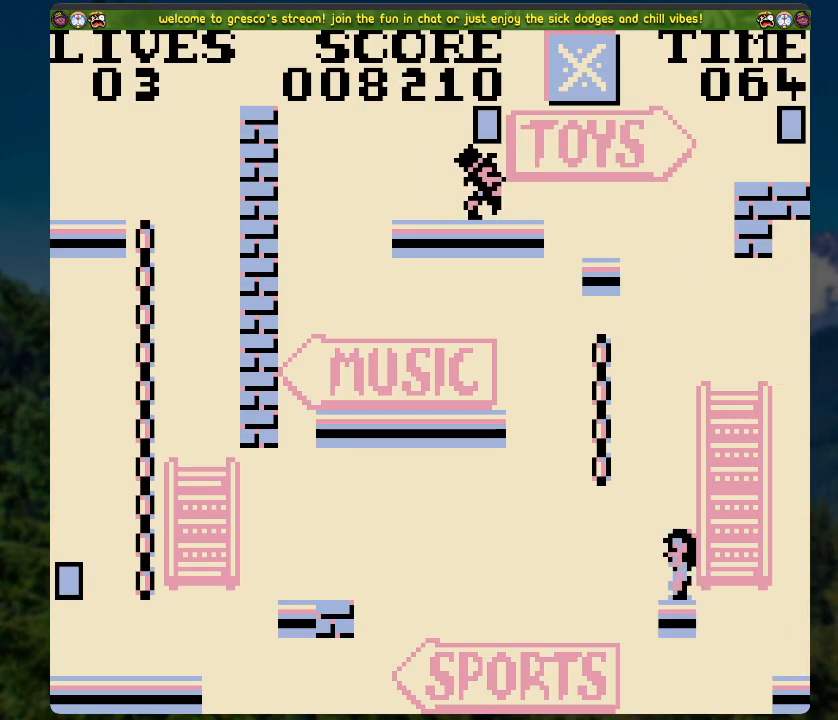
{"buttons": [], "left_stick": "center", "right_stick": "center", "events": [[34, "DPAD_UP", "down"], [84, "A", "up"], [368, "DPAD_UP", "up"]]}
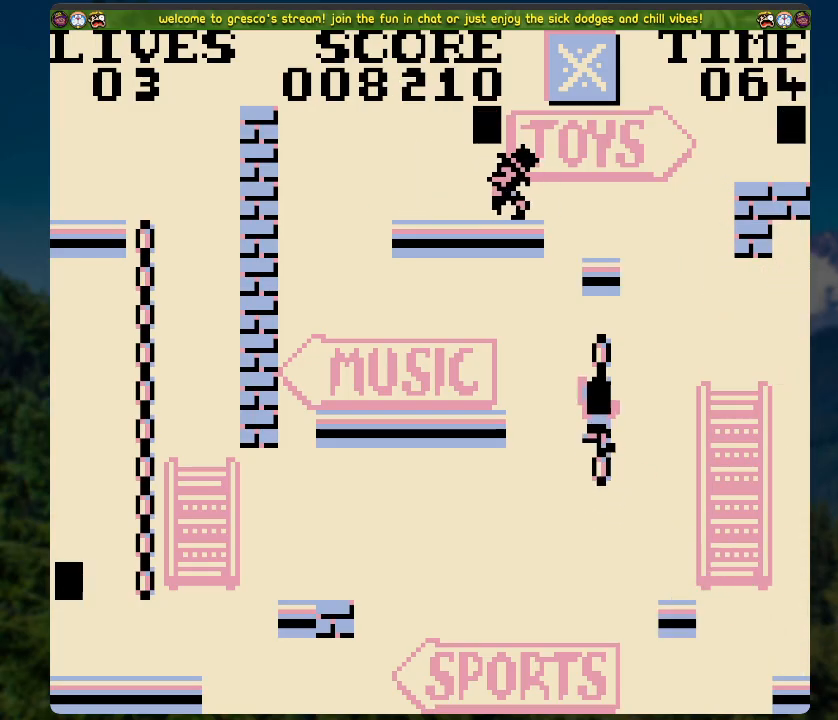
{"buttons": ["A", "DPAD_UP"], "left_stick": "center", "right_stick": "center", "events": [[17, "DPAD_UP", "down"], [402, "A", "down"]]}
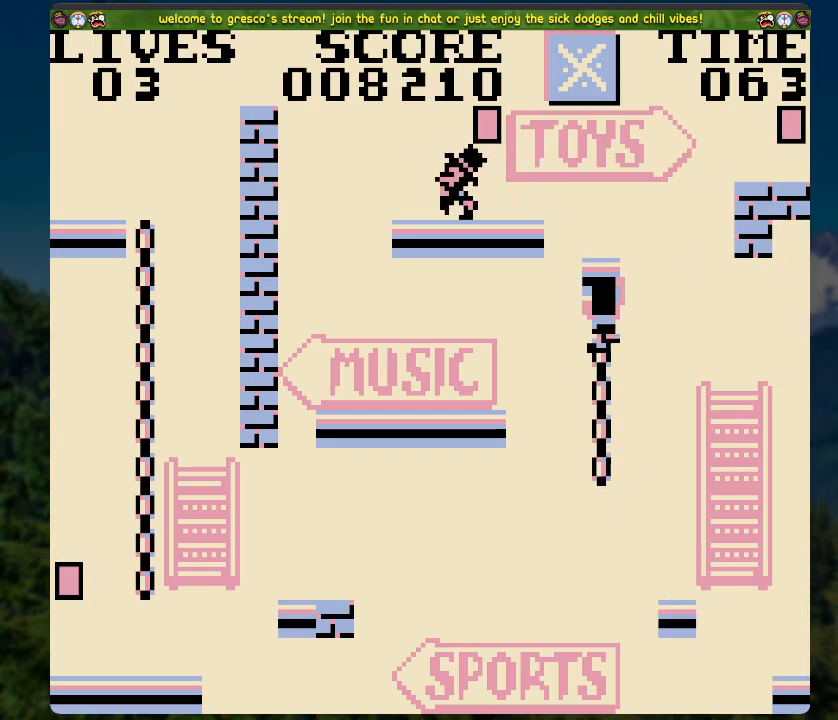
{"buttons": [], "left_stick": "center", "right_stick": "center", "events": [[101, "DPAD_UP", "up"], [168, "A", "up"]]}
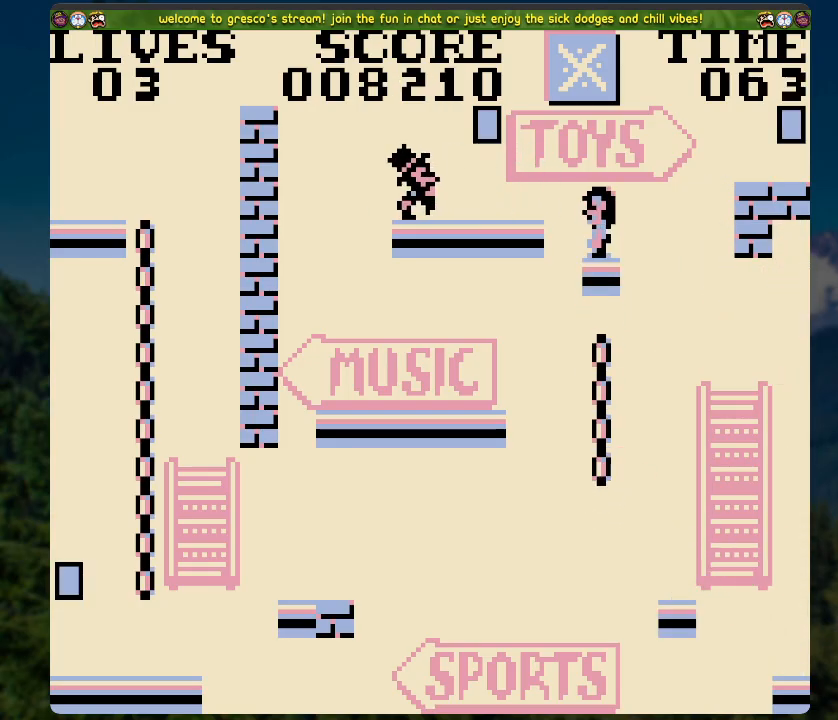
{"buttons": [], "left_stick": "center", "right_stick": "center", "events": []}
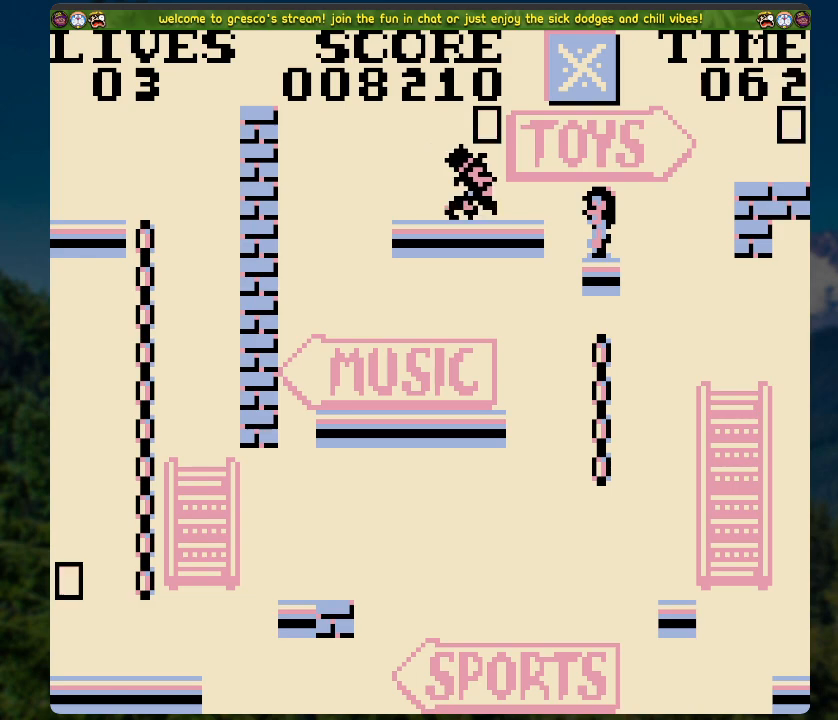
{"buttons": [], "left_stick": "center", "right_stick": "center", "events": []}
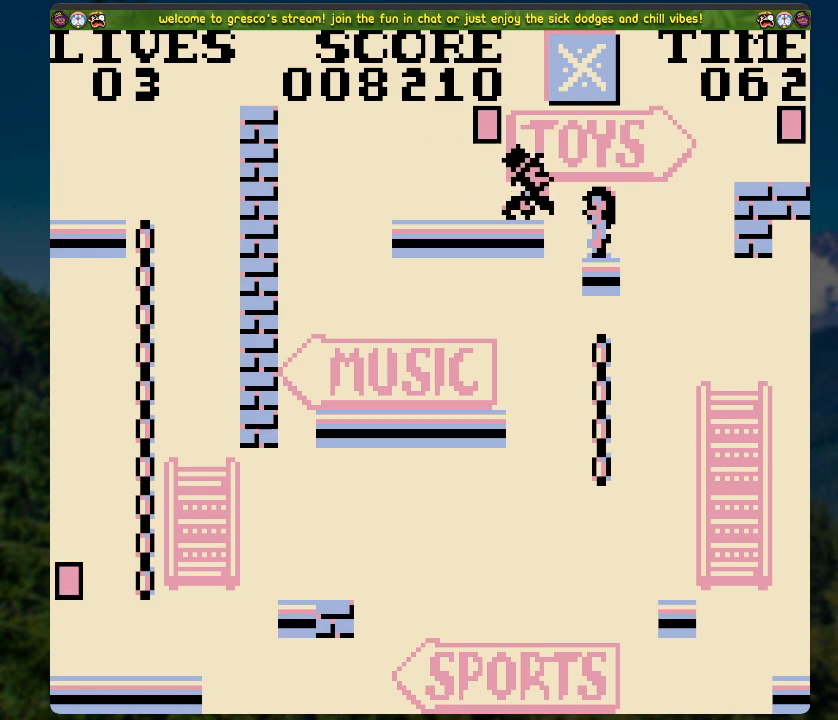
{"buttons": ["DPAD_LEFT"], "left_stick": "center", "right_stick": "center", "events": [[251, "A", "down"], [385, "DPAD_LEFT", "down"], [485, "A", "up"]]}
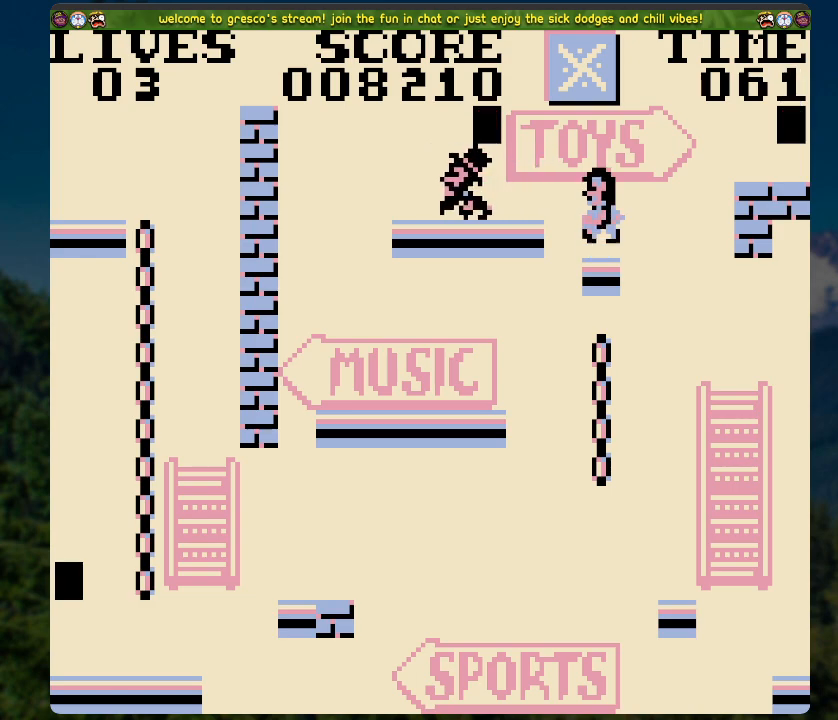
{"buttons": [], "left_stick": "center", "right_stick": "center", "events": [[67, "DPAD_LEFT", "up"]]}
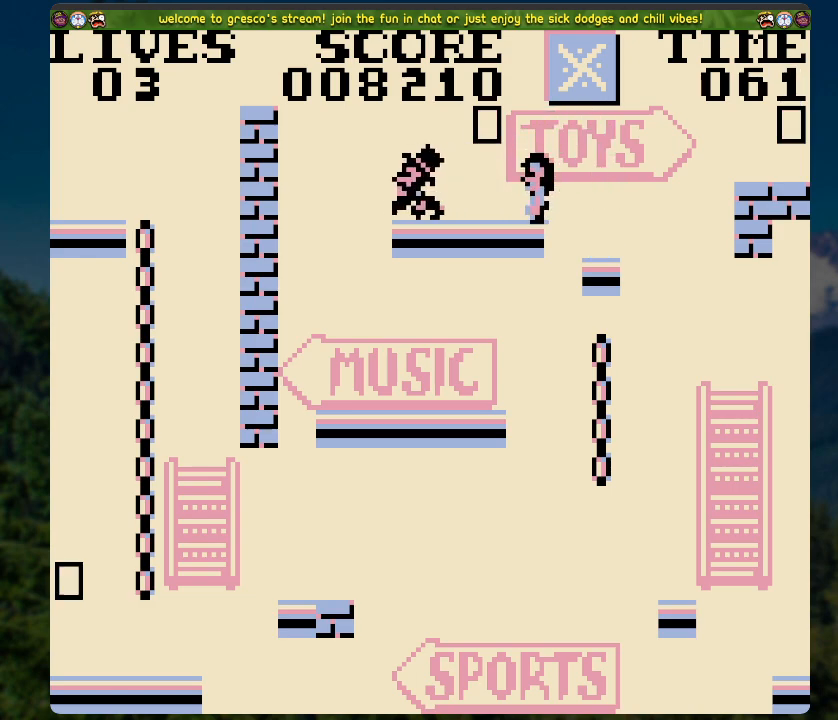
{"buttons": ["A", "DPAD_LEFT"], "left_stick": "center", "right_stick": "center", "events": [[184, "A", "down"], [285, "DPAD_LEFT", "down"]]}
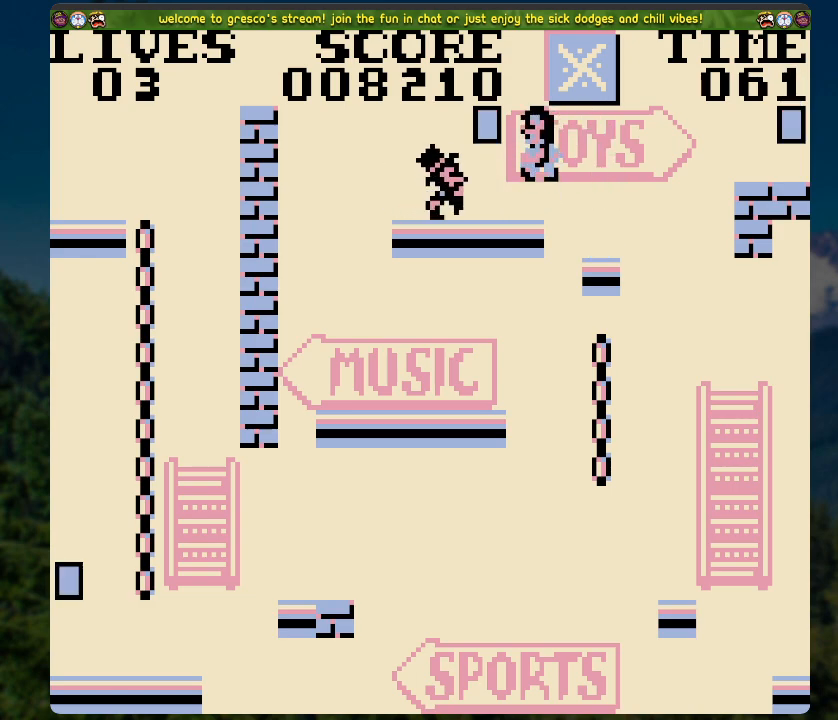
{"buttons": ["DPAD_LEFT"], "left_stick": "center", "right_stick": "center", "events": [[285, "A", "up"]]}
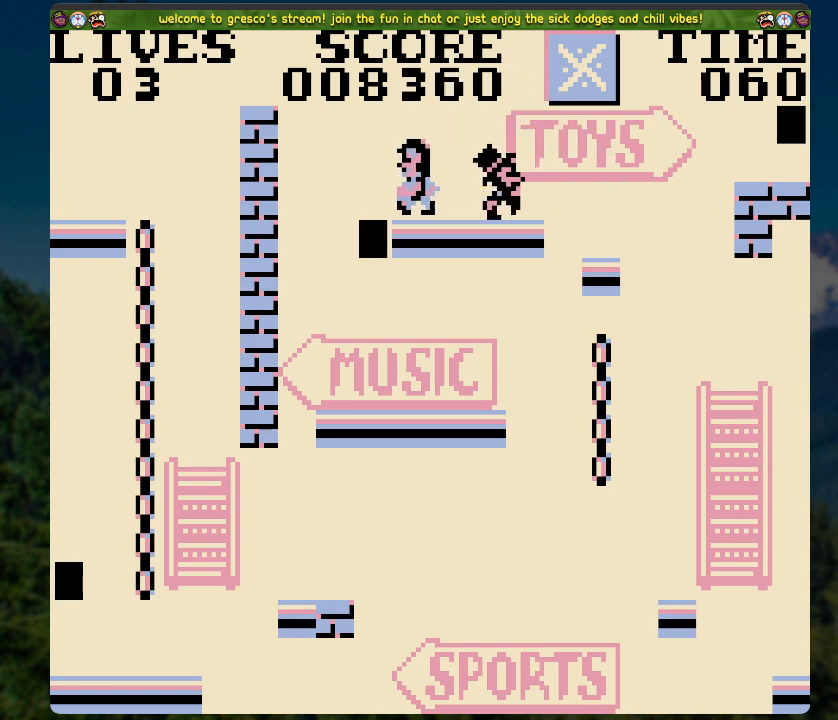
{"buttons": ["DPAD_RIGHT"], "left_stick": "center", "right_stick": "center", "events": [[368, "DPAD_LEFT", "up"], [368, "DPAD_RIGHT", "down"]]}
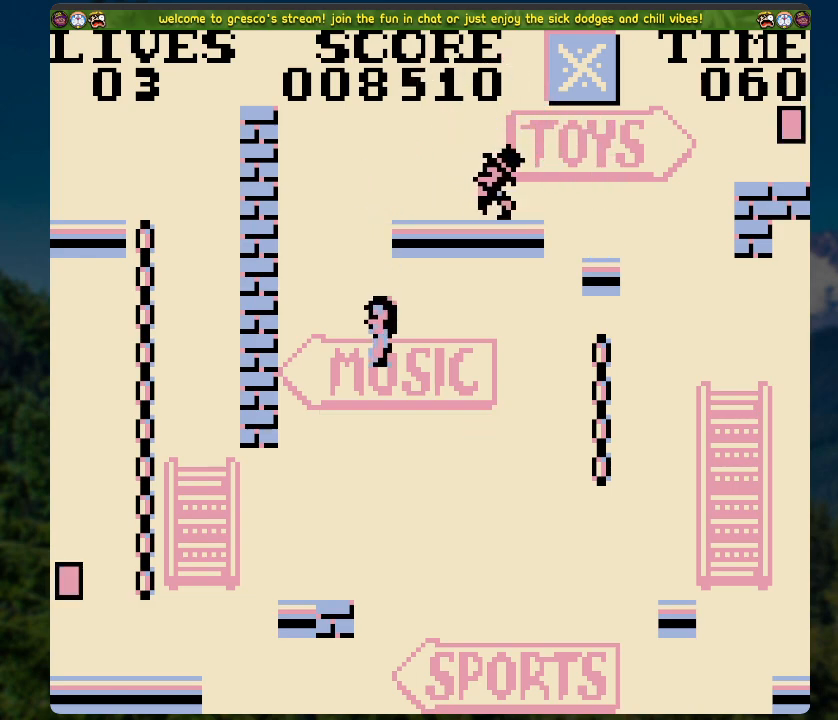
{"buttons": ["A", "DPAD_RIGHT"], "left_stick": "center", "right_stick": "center", "events": [[51, "A", "down"]]}
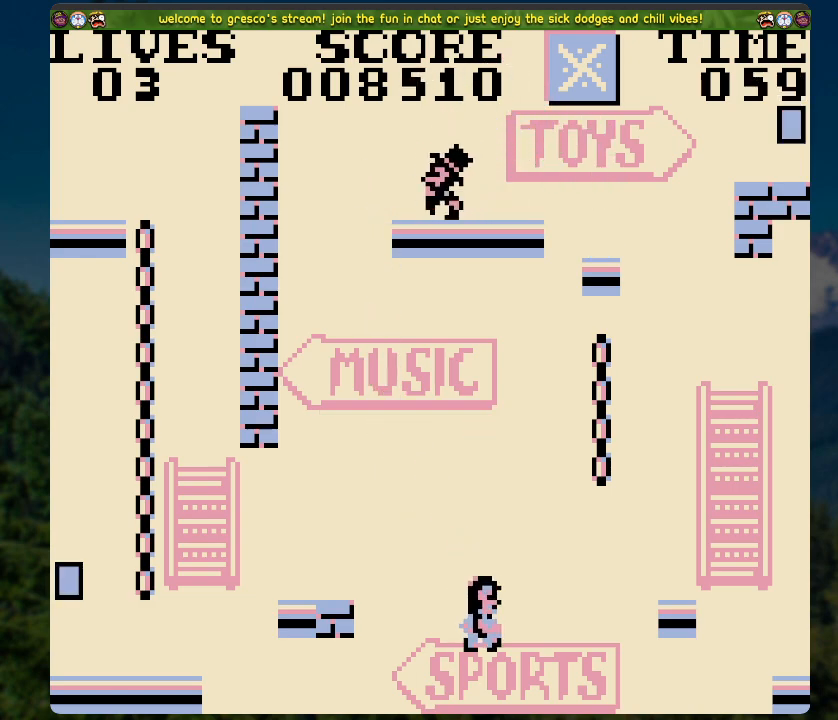
{"buttons": [], "left_stick": "center", "right_stick": "center", "events": [[34, "A", "up"], [285, "DPAD_RIGHT", "up"]]}
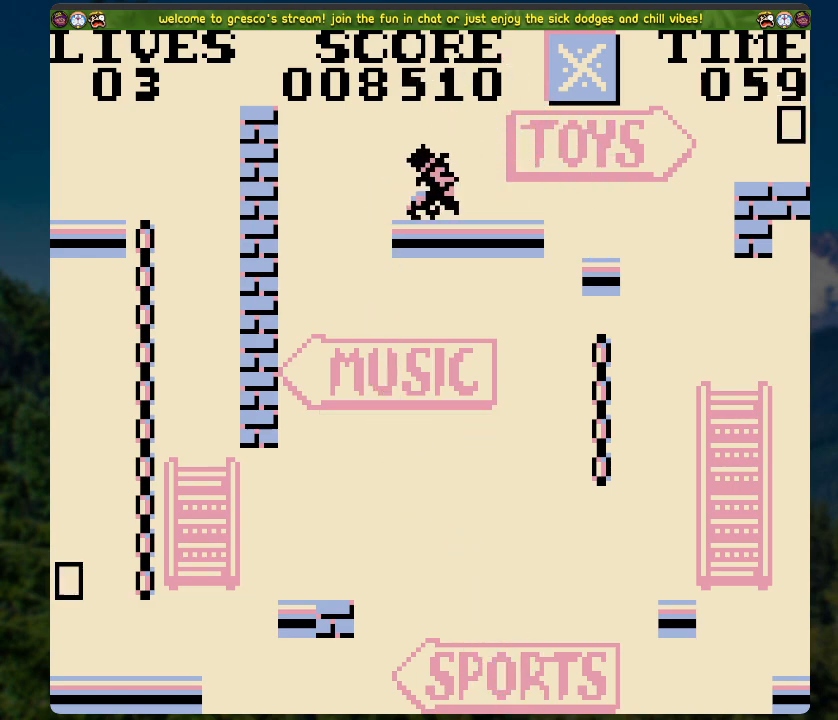
{"buttons": [], "left_stick": "center", "right_stick": "center", "events": []}
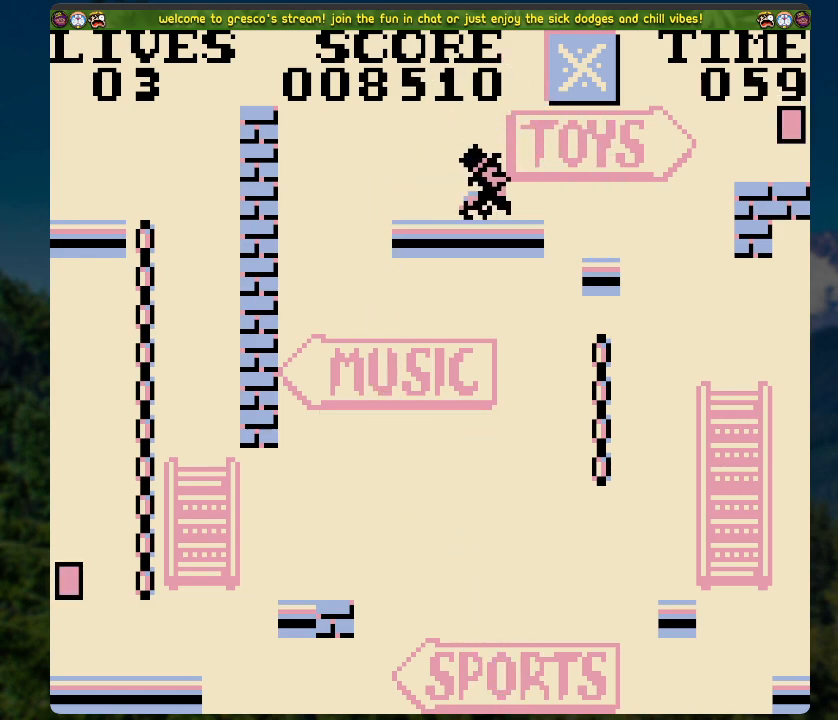
{"buttons": [], "left_stick": "center", "right_stick": "center", "events": [[201, "A", "down"], [385, "A", "up"]]}
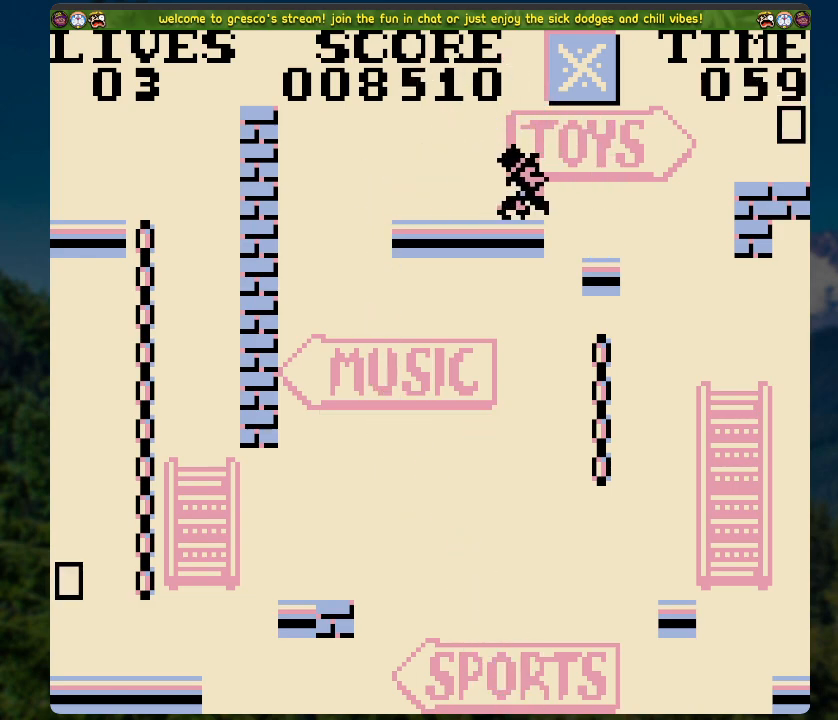
{"buttons": [], "left_stick": "center", "right_stick": "center", "events": []}
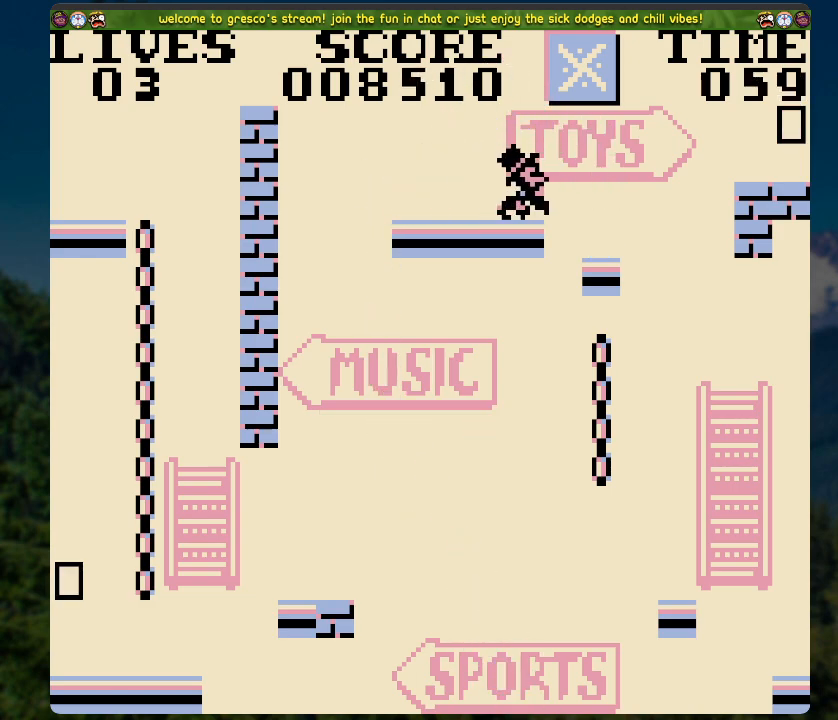
{"buttons": [], "left_stick": "center", "right_stick": "center", "events": [[251, "A", "down"], [402, "A", "up"]]}
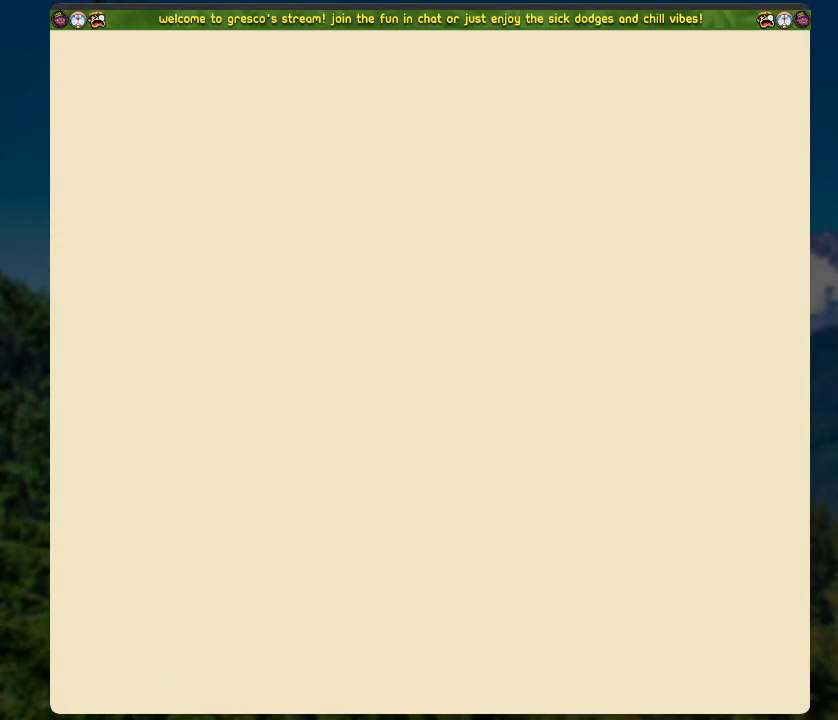
{"buttons": [], "left_stick": "center", "right_stick": "center", "events": []}
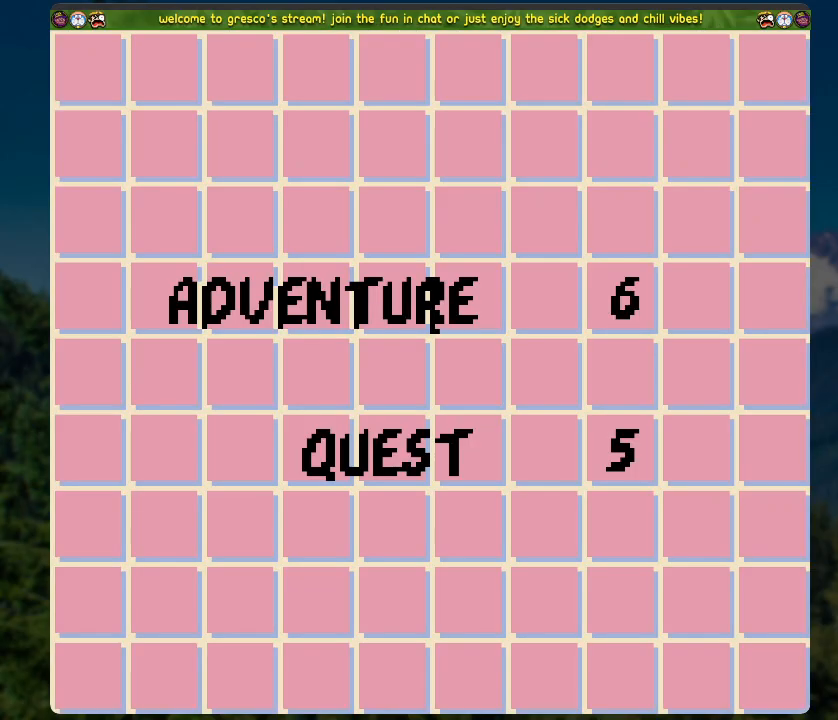
{"buttons": [], "left_stick": "center", "right_stick": "center", "events": []}
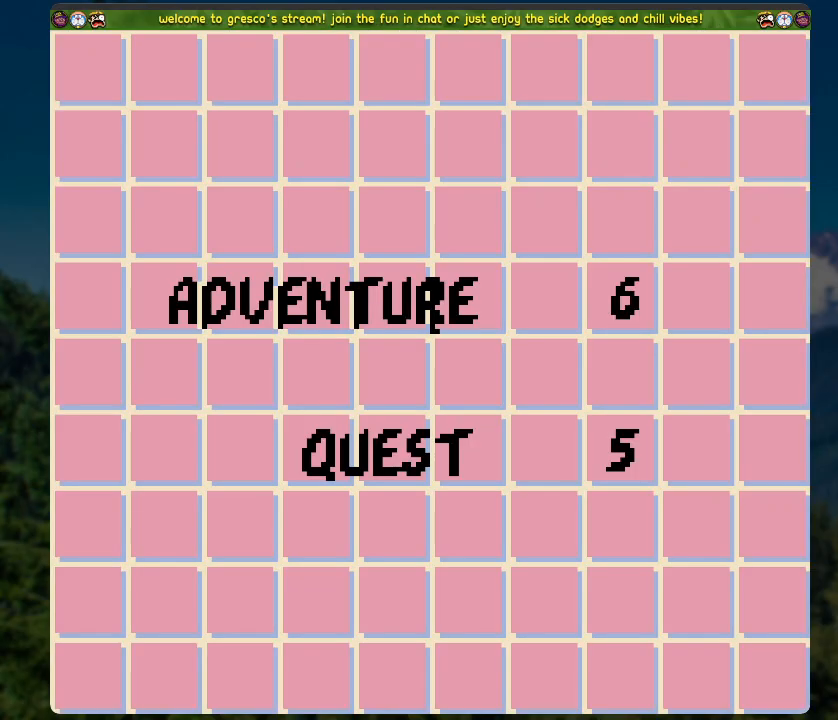
{"buttons": [], "left_stick": "center", "right_stick": "center", "events": []}
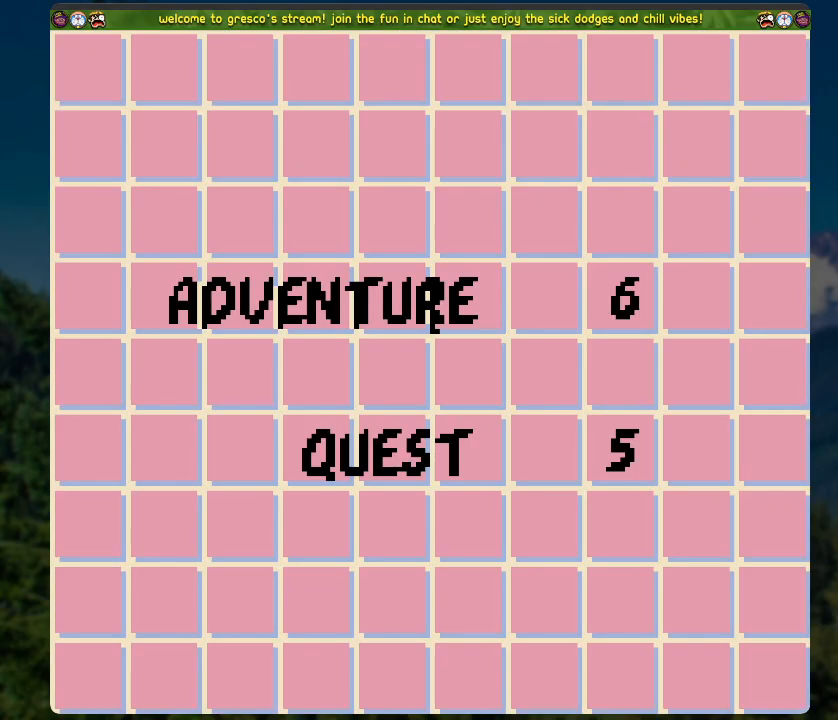
{"buttons": [], "left_stick": "center", "right_stick": "center", "events": []}
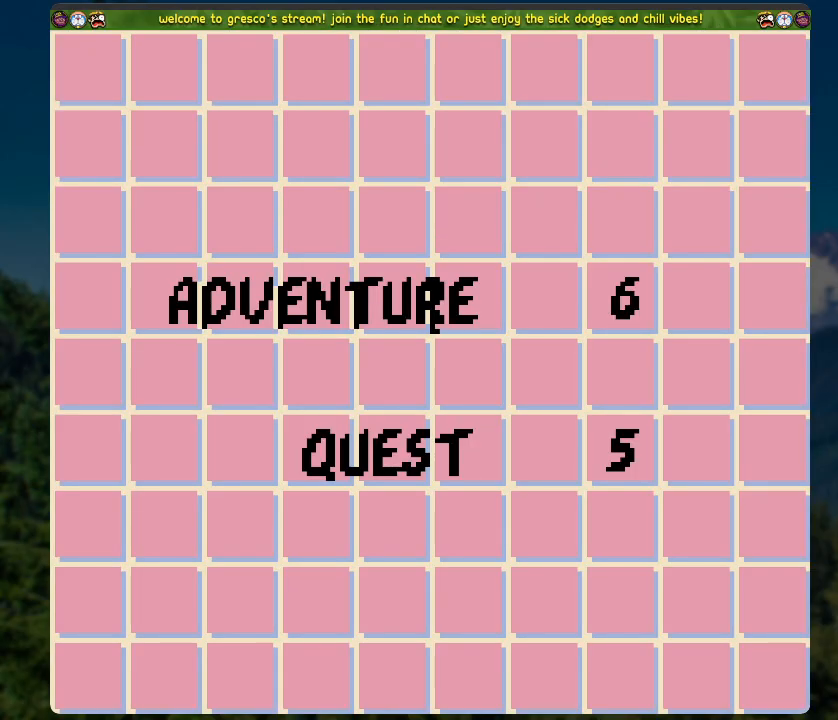
{"buttons": [], "left_stick": "center", "right_stick": "center", "events": []}
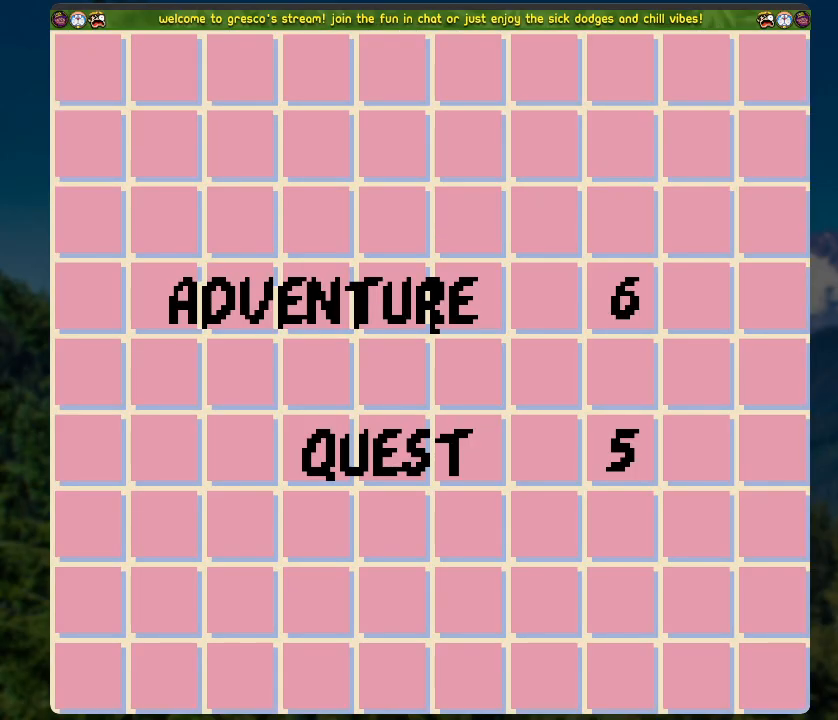
{"buttons": [], "left_stick": "center", "right_stick": "center", "events": []}
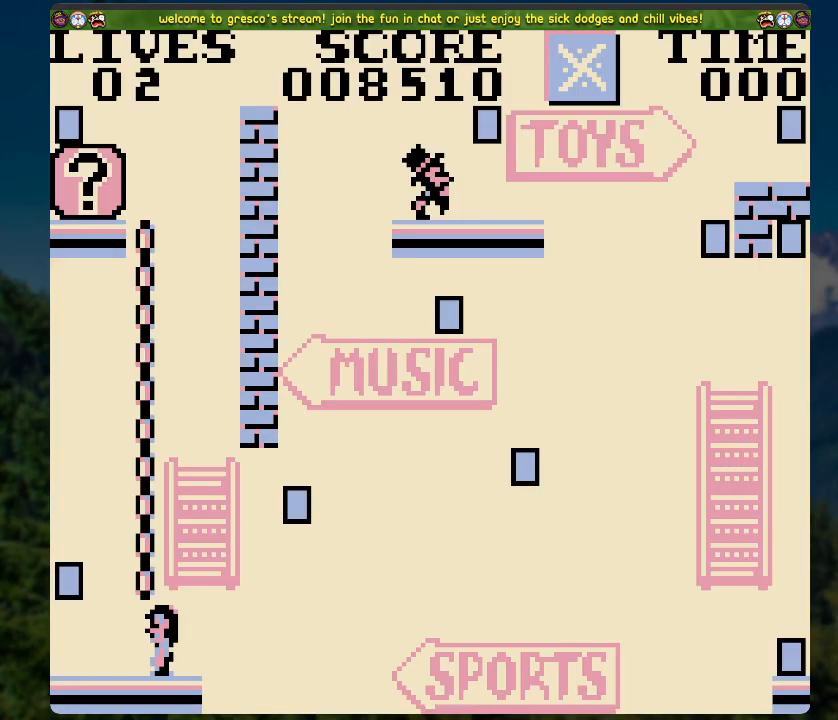
{"buttons": [], "left_stick": "center", "right_stick": "center", "events": []}
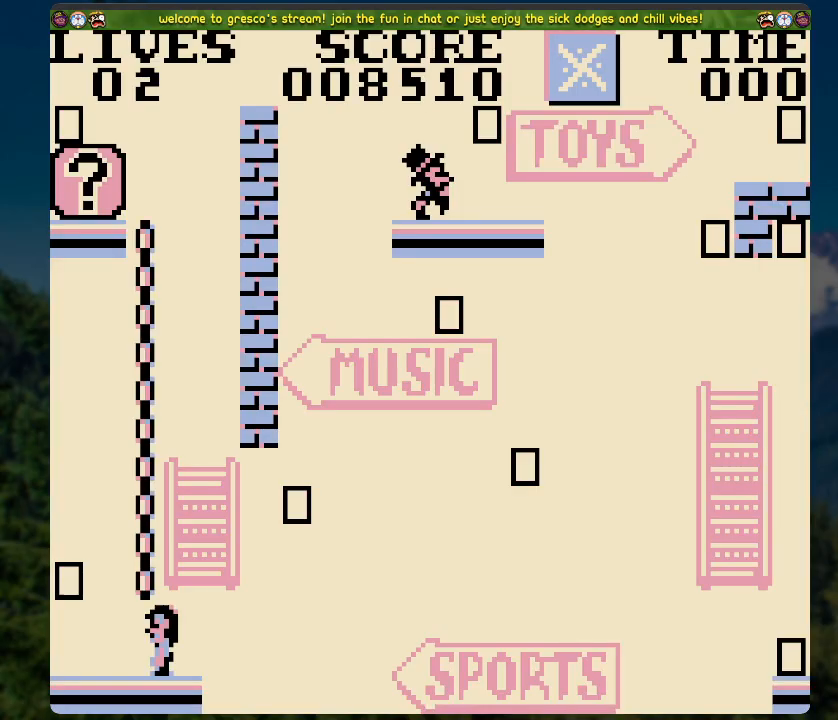
{"buttons": ["A"], "left_stick": "center", "right_stick": "center", "events": [[351, "A", "down"]]}
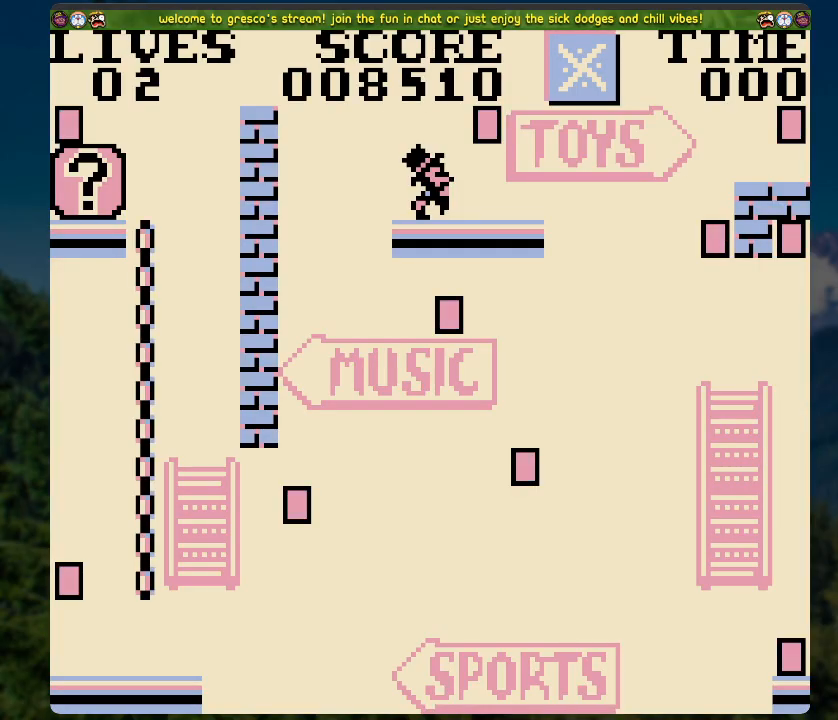
{"buttons": [], "left_stick": "center", "right_stick": "center", "events": [[50, "DPAD_UP", "down"], [134, "A", "up"], [268, "DPAD_UP", "up"]]}
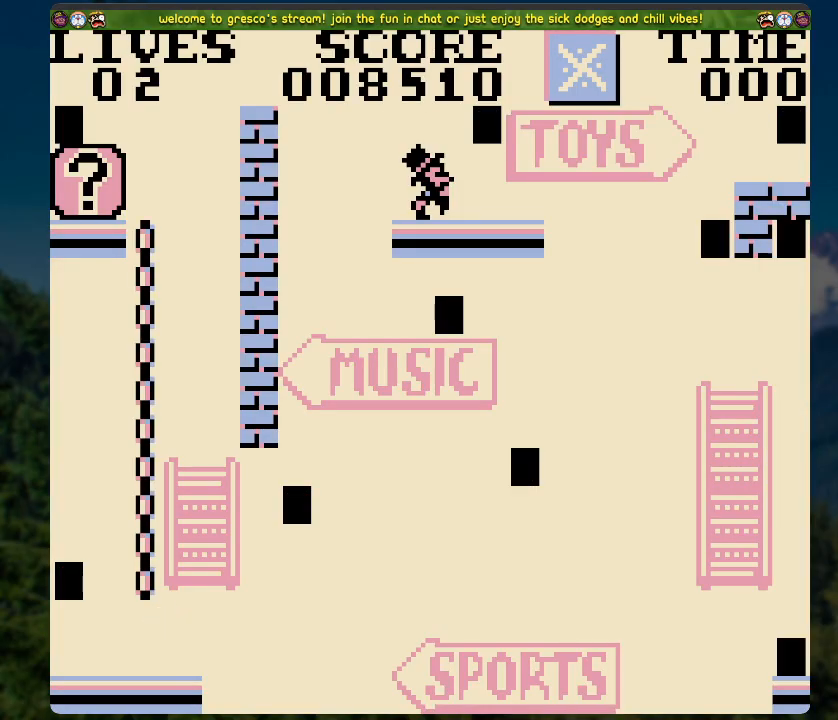
{"buttons": [], "left_stick": "center", "right_stick": "center", "events": []}
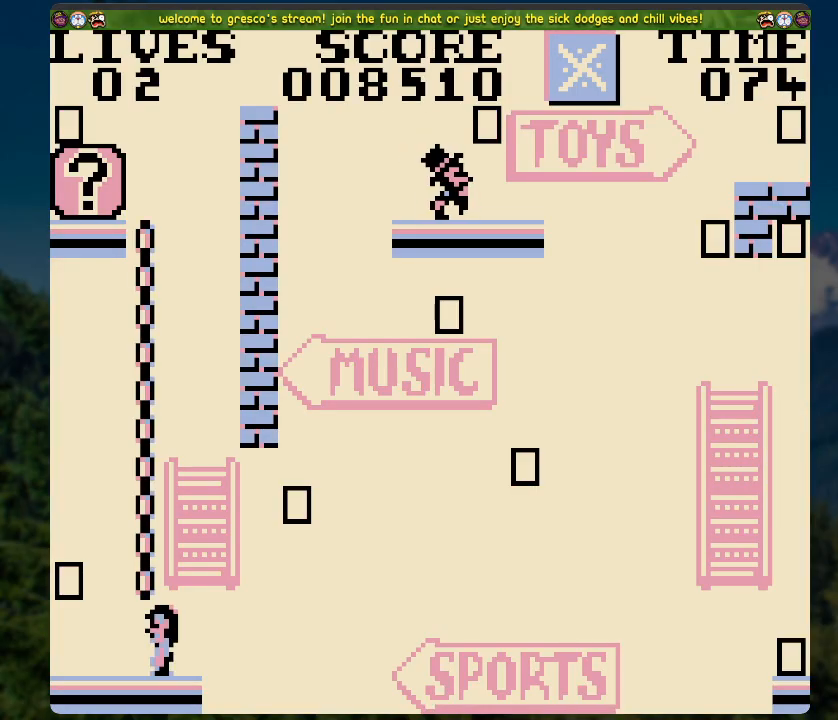
{"buttons": ["DPAD_UP"], "left_stick": "center", "right_stick": "center", "events": [[50, "A", "down"], [201, "DPAD_UP", "down"], [268, "A", "up"]]}